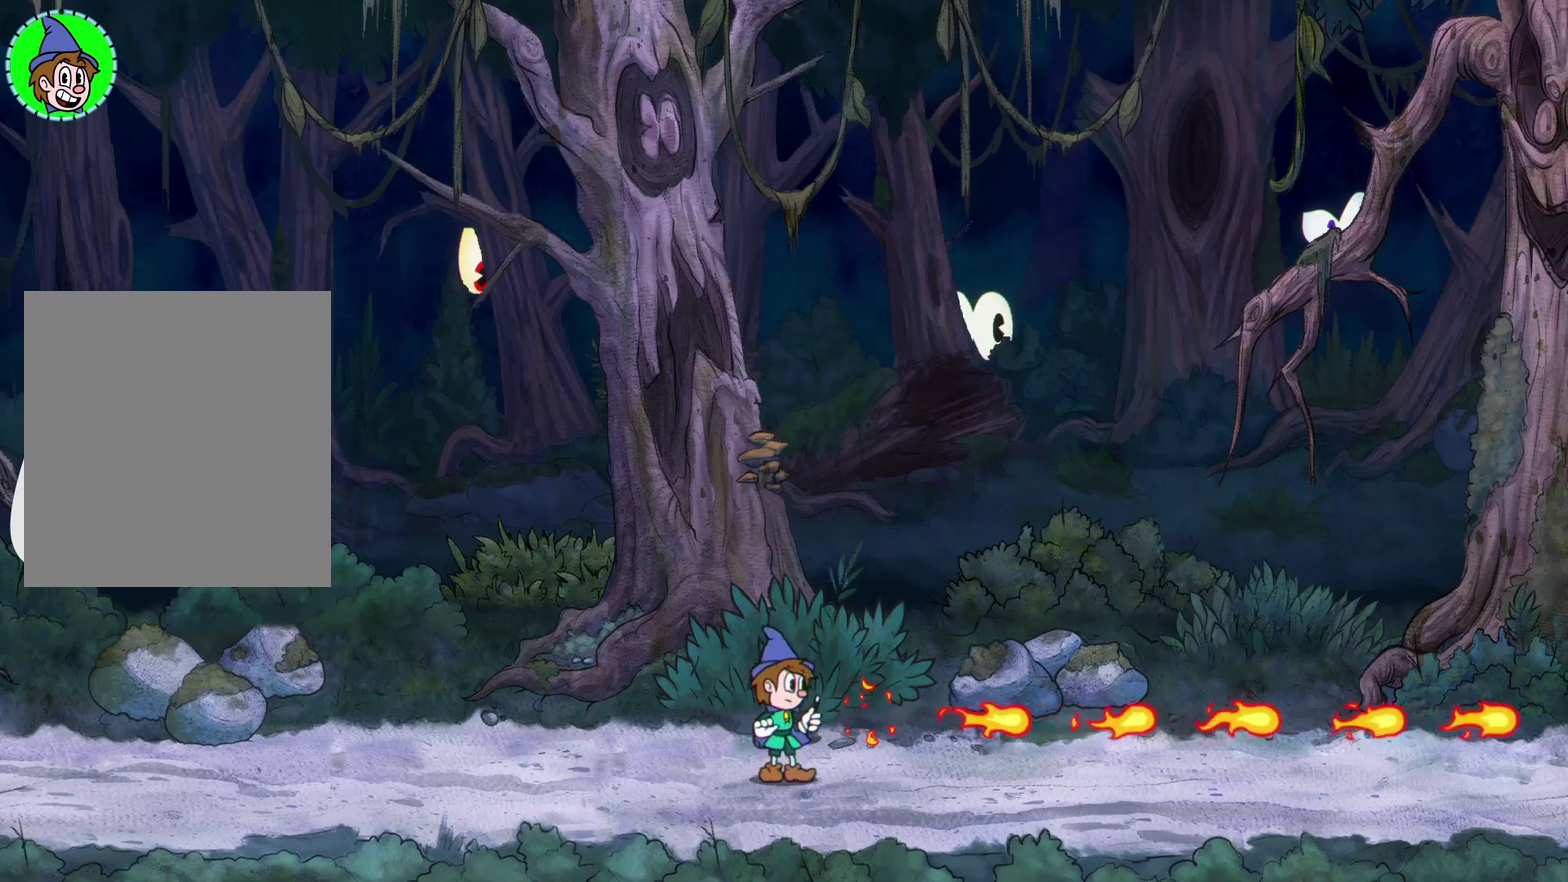
Gameplay with a controller (Xbox layout); each line is a JSON object with the inputs held at the frame after it. "events" lists button and stick changes between this image and that frame as [ms after this image, input, new state], when the widget could be followed in between. Not read: R3 right_stick.
{"buttons": ["X"], "left_stick": "center", "events": [[83, "R1", "up"]]}
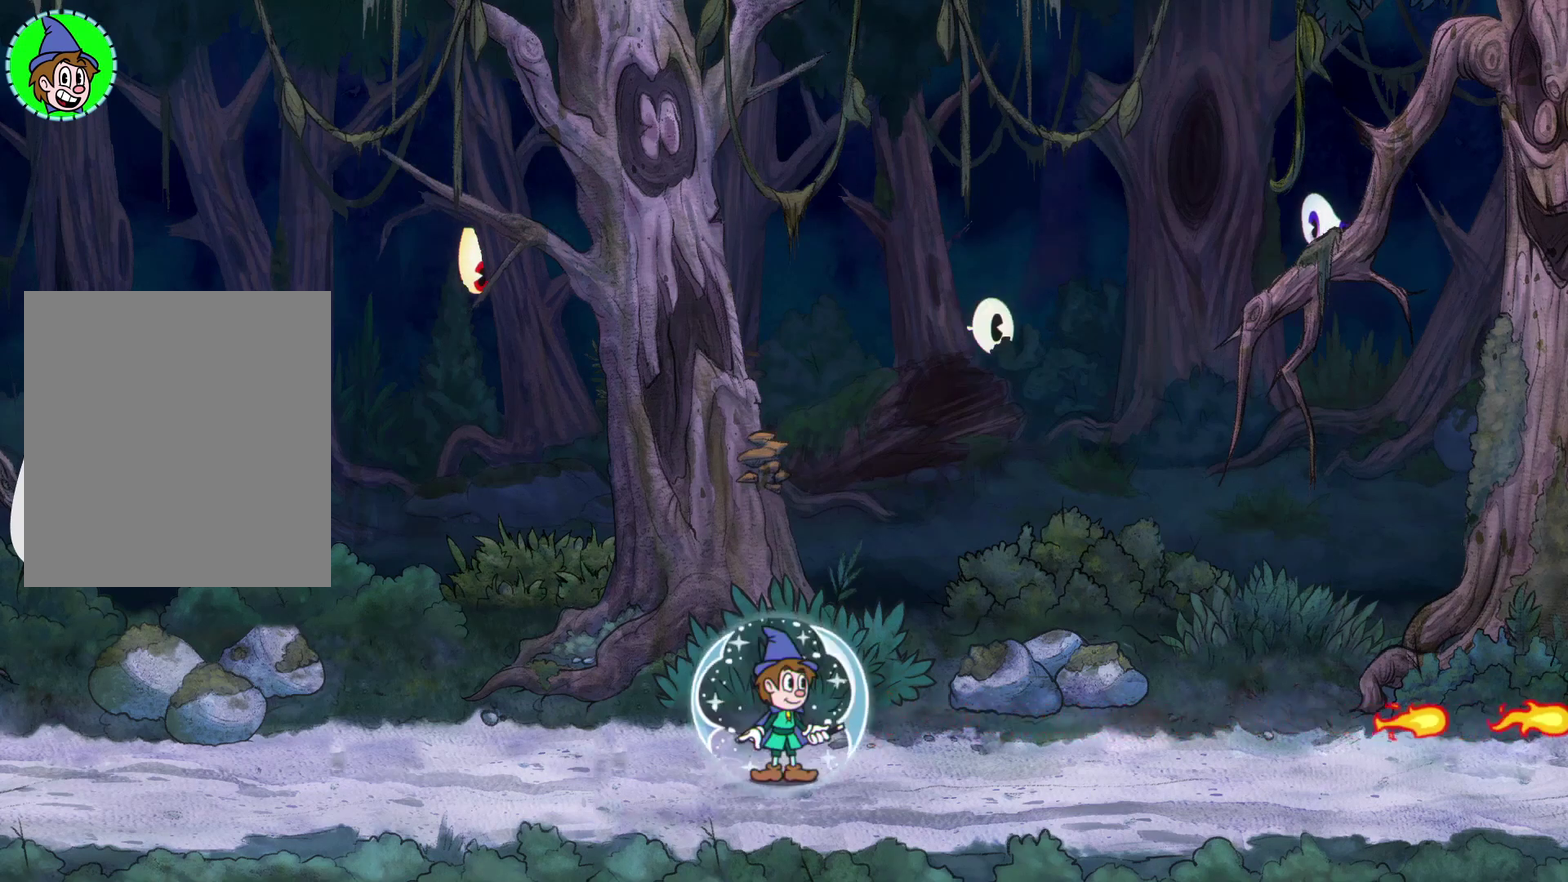
{"buttons": ["X"], "left_stick": "center", "events": []}
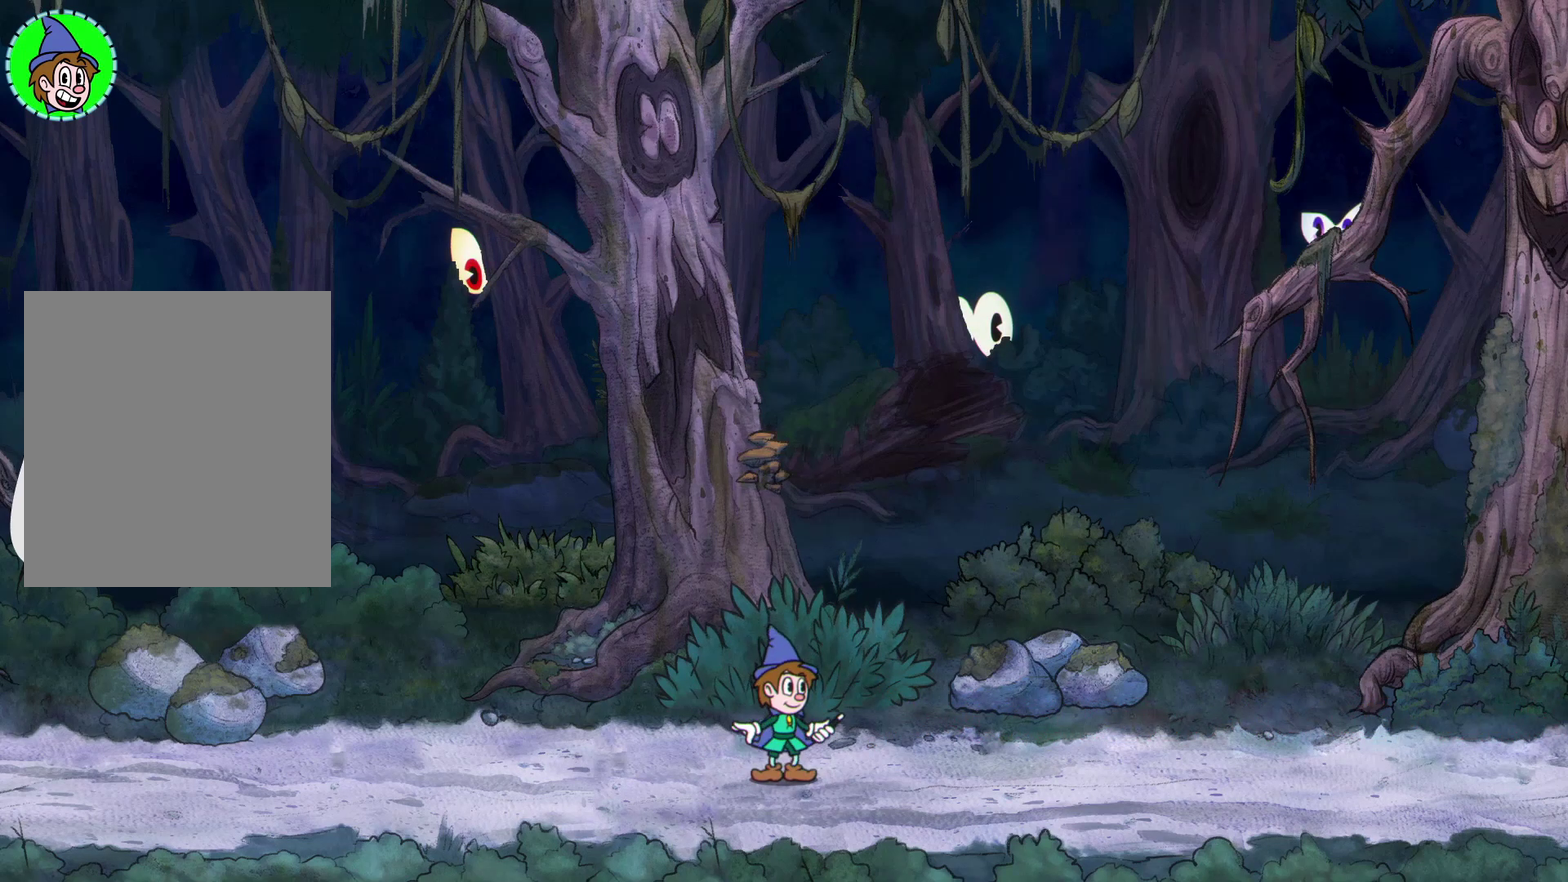
{"buttons": ["X"], "left_stick": "center", "events": []}
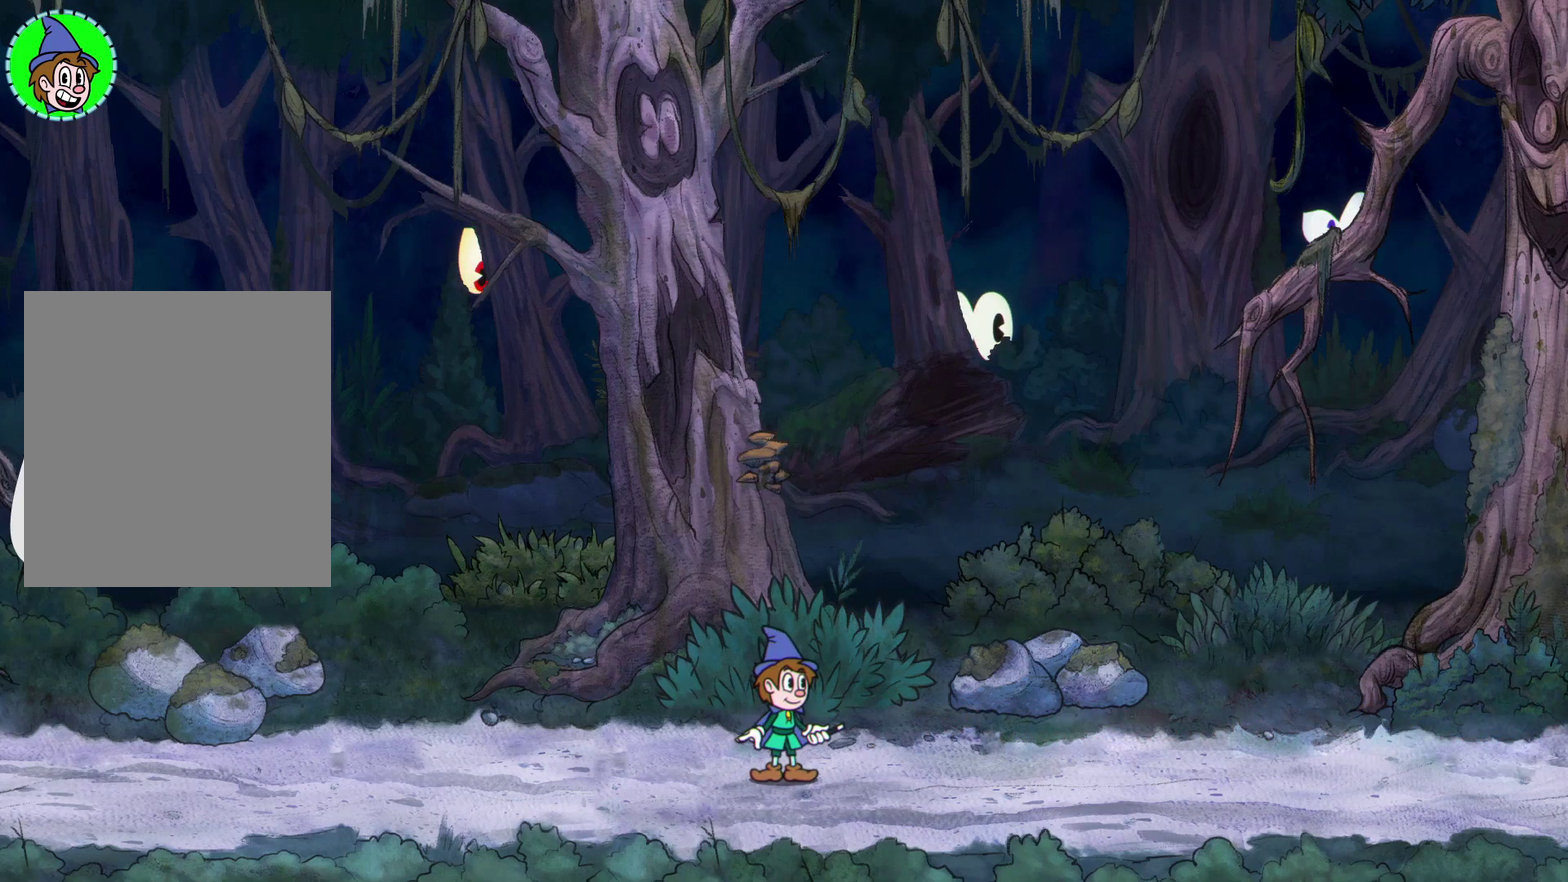
{"buttons": [], "left_stick": "center", "events": [[483, "X", "up"]]}
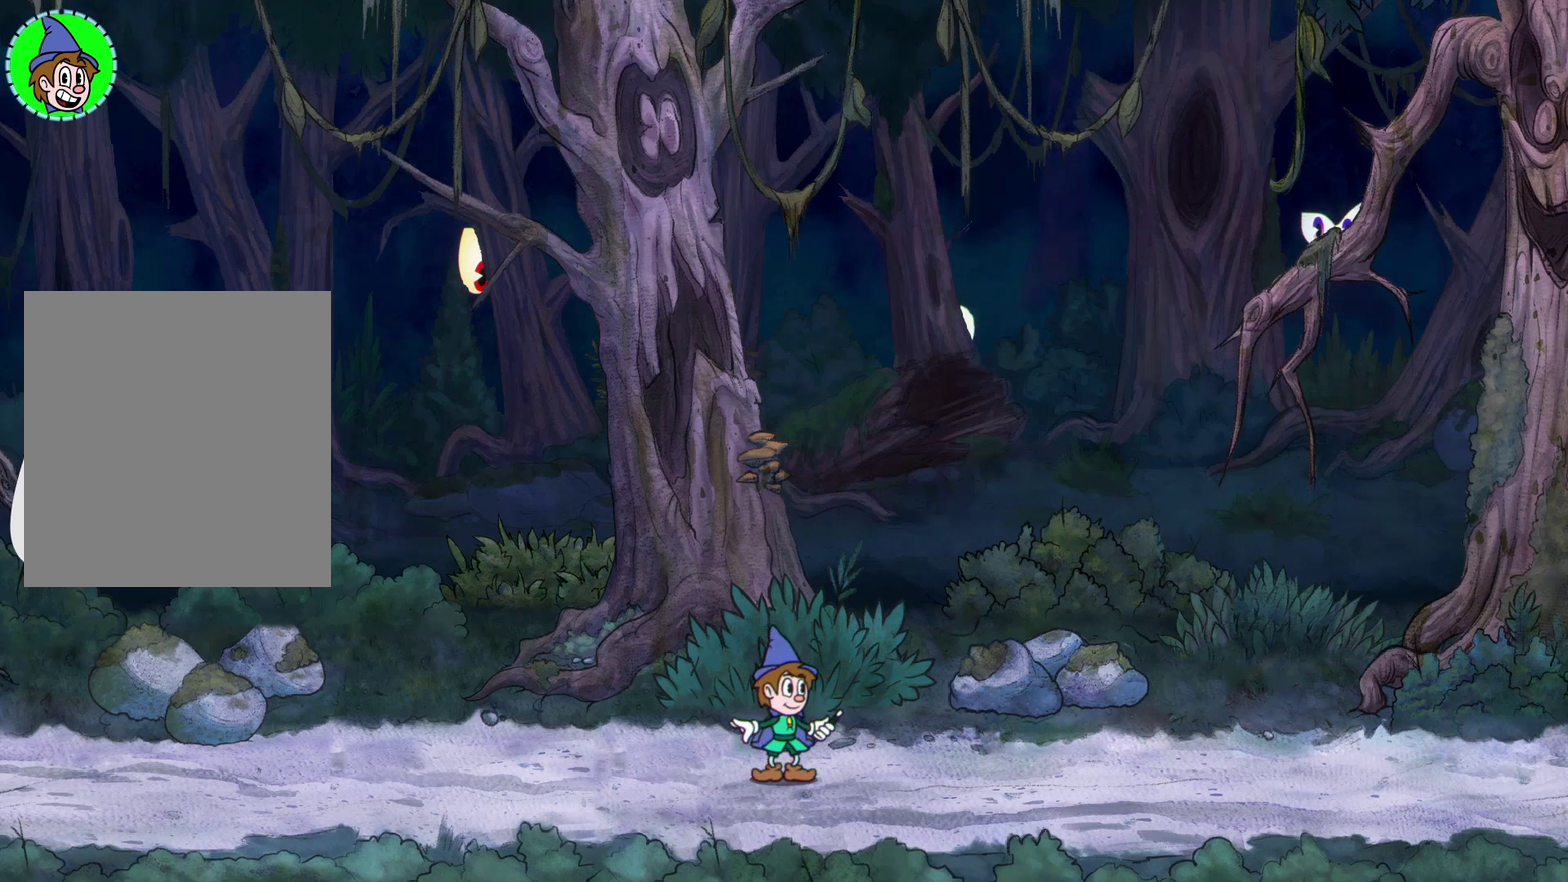
{"buttons": ["X"], "left_stick": "center", "events": [[317, "X", "down"]]}
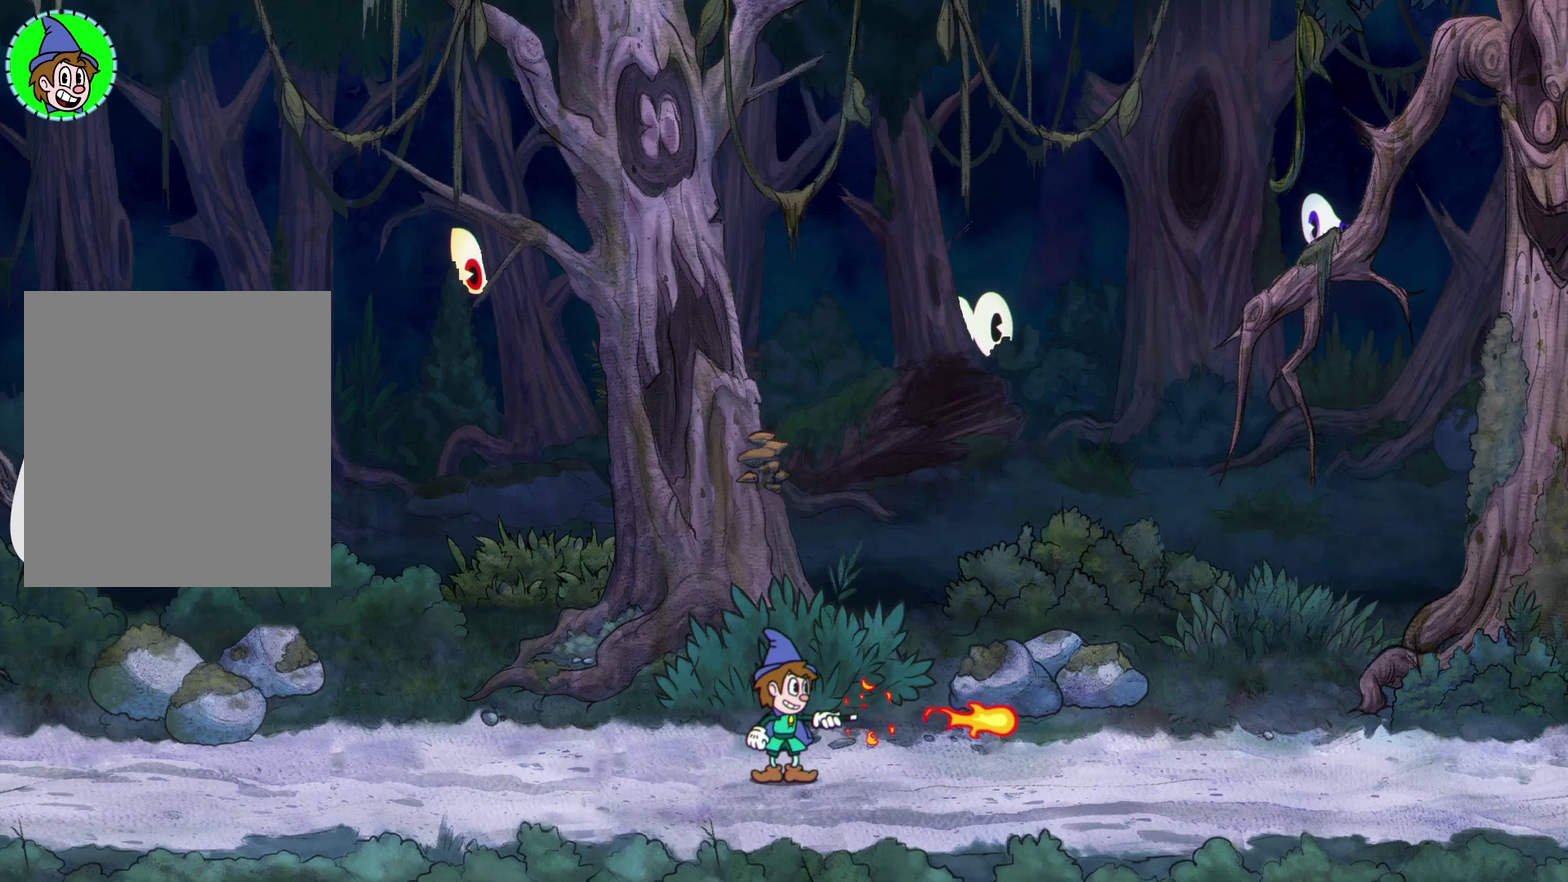
{"buttons": ["X"], "left_stick": "center", "events": []}
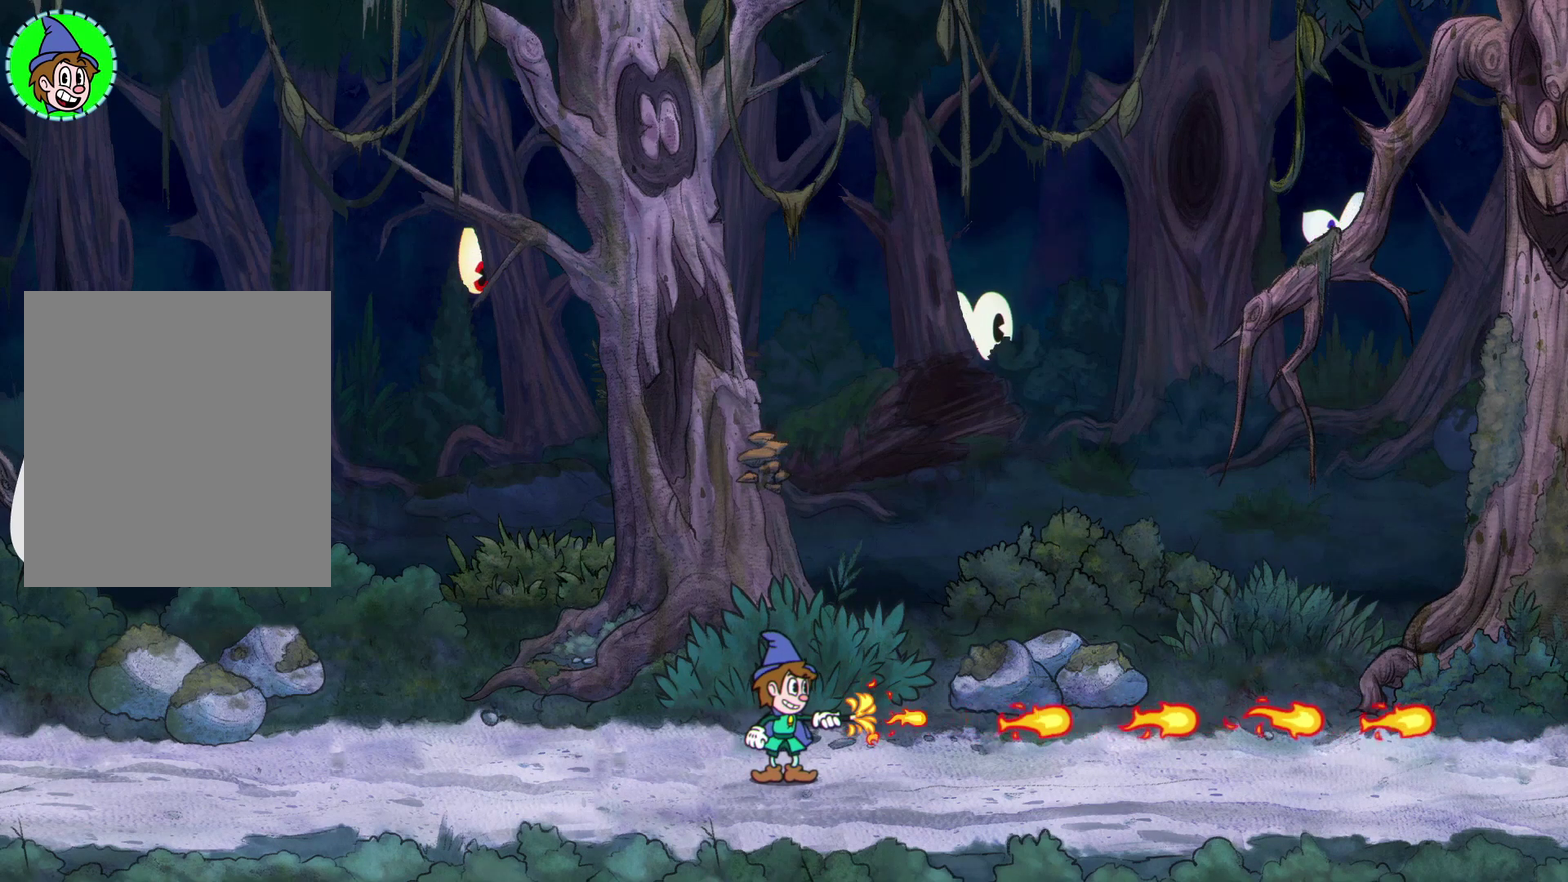
{"buttons": ["X"], "left_stick": "center", "events": []}
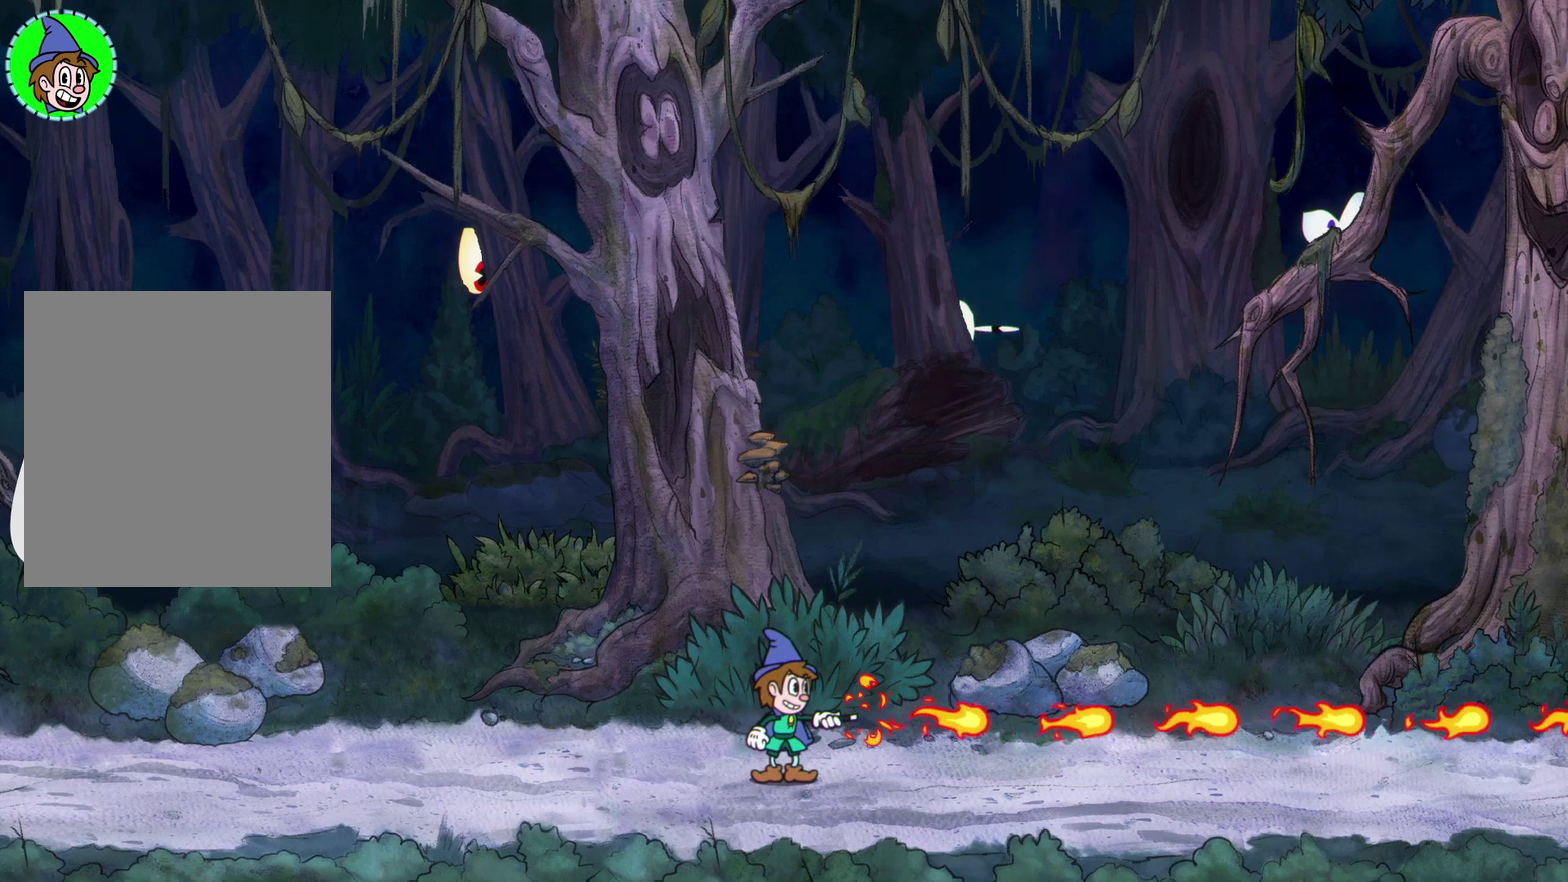
{"buttons": ["X", "Y"], "left_stick": "center", "events": [[383, "Y", "down"]]}
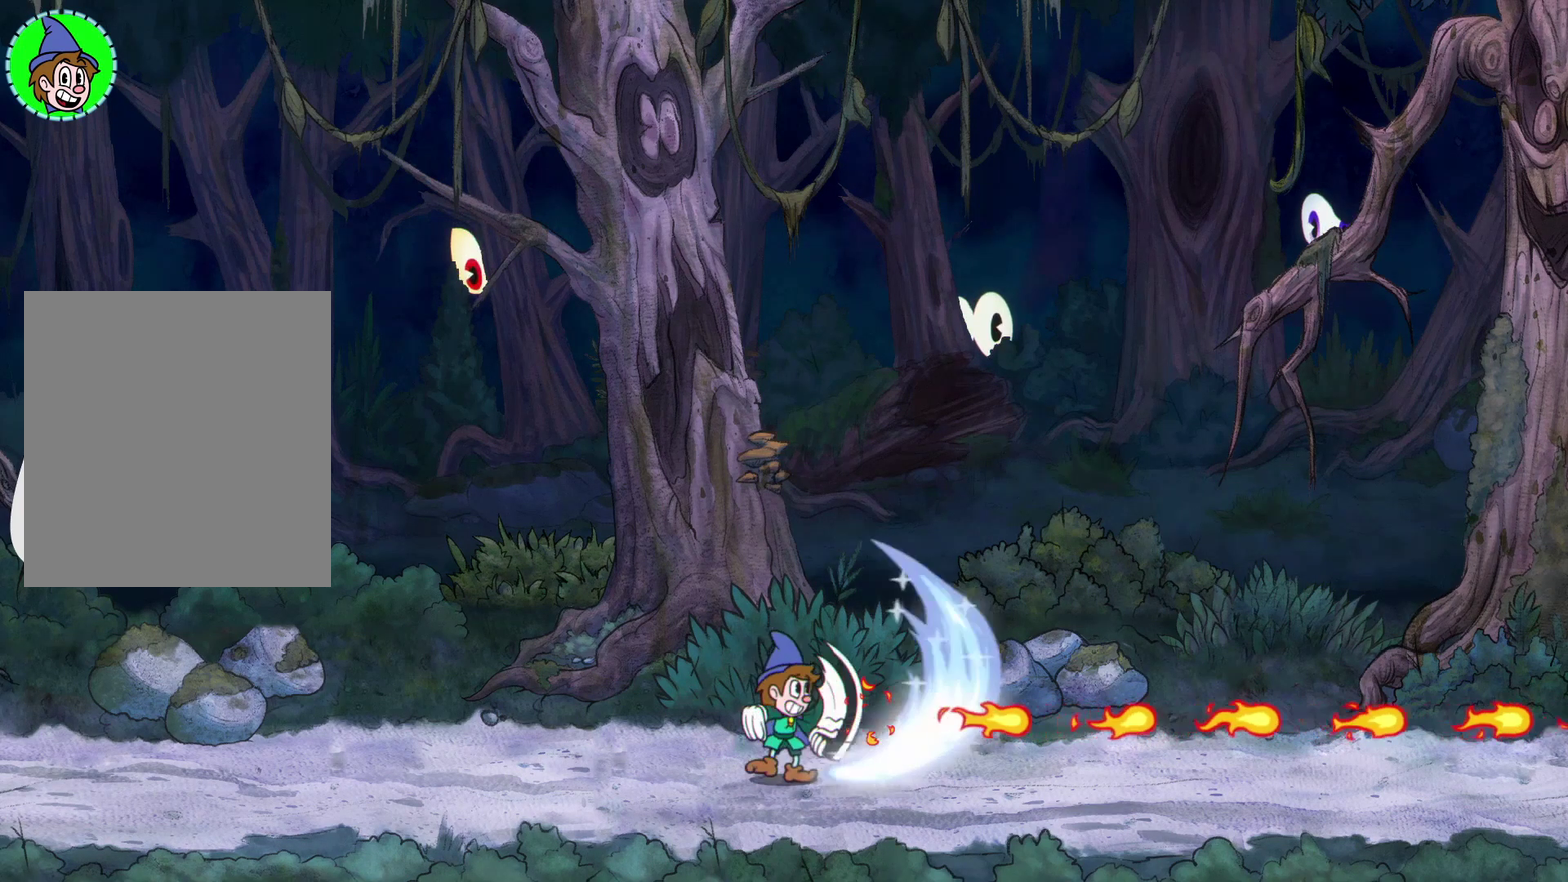
{"buttons": ["X"], "left_stick": "center", "events": [[83, "Y", "up"]]}
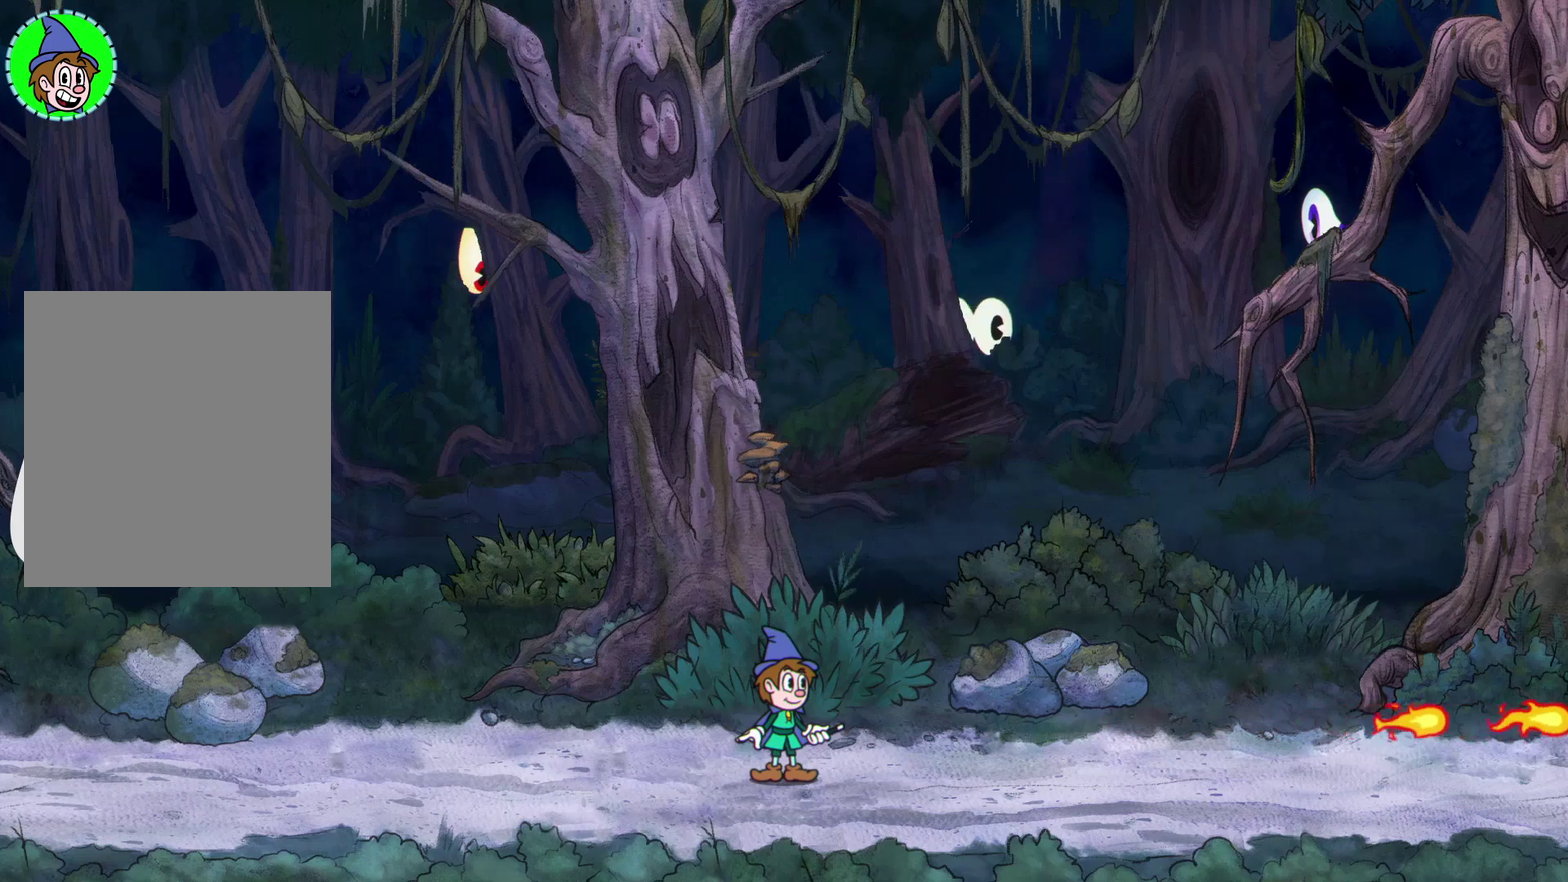
{"buttons": ["X"], "left_stick": "center", "events": []}
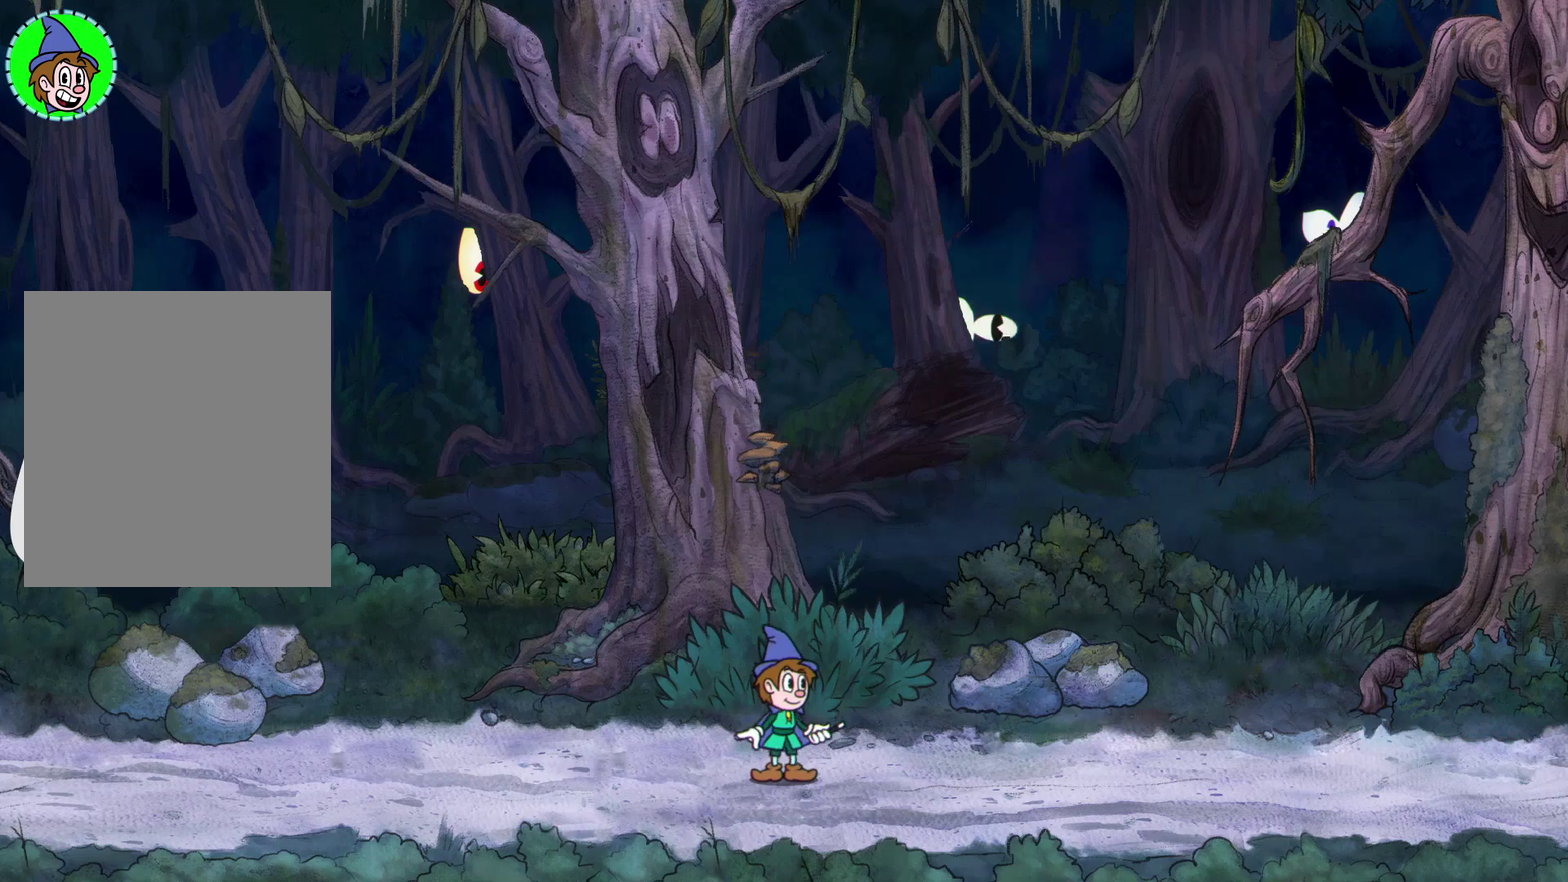
{"buttons": ["X"], "left_stick": "center", "events": [[233, "Y", "down"], [383, "Y", "up"]]}
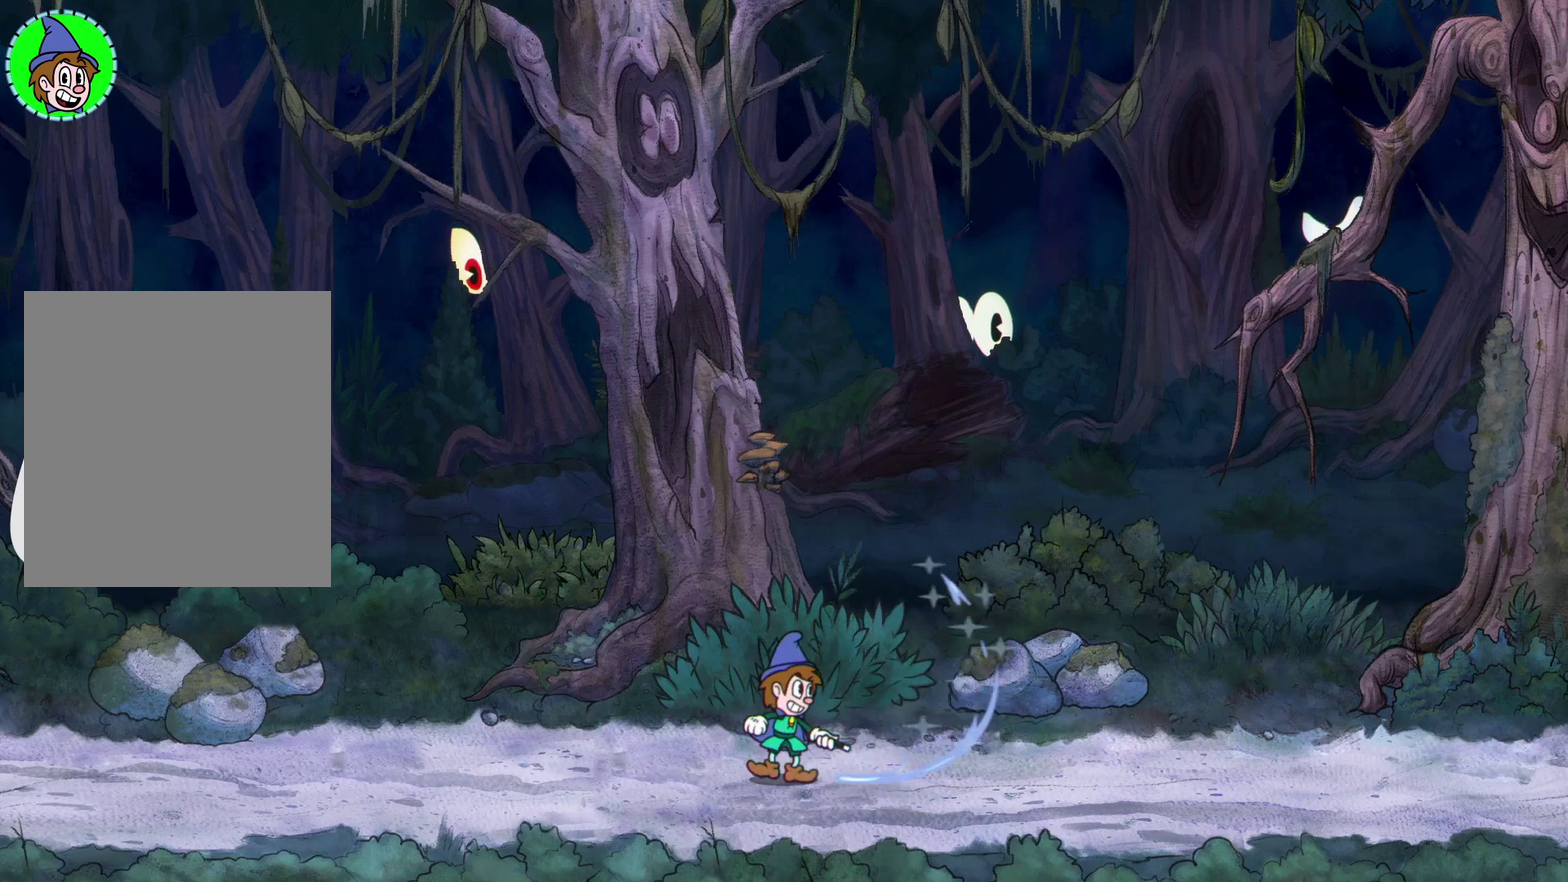
{"buttons": ["X"], "left_stick": "center", "events": [[33, "Y", "down"], [83, "Y", "up"], [383, "Y", "down"], [483, "Y", "up"]]}
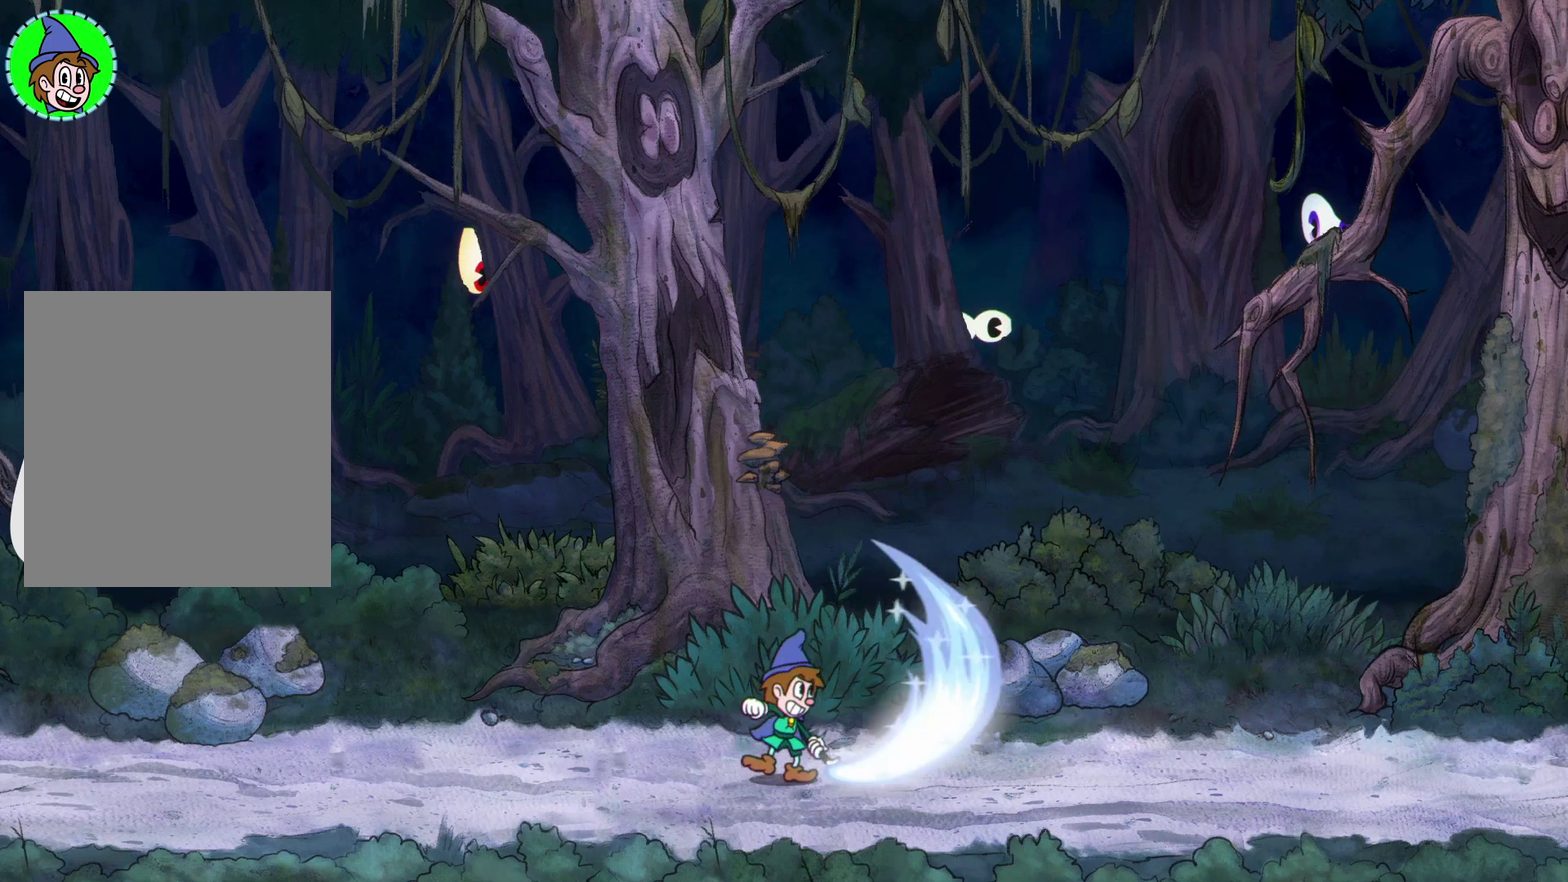
{"buttons": ["X"], "left_stick": "center", "events": []}
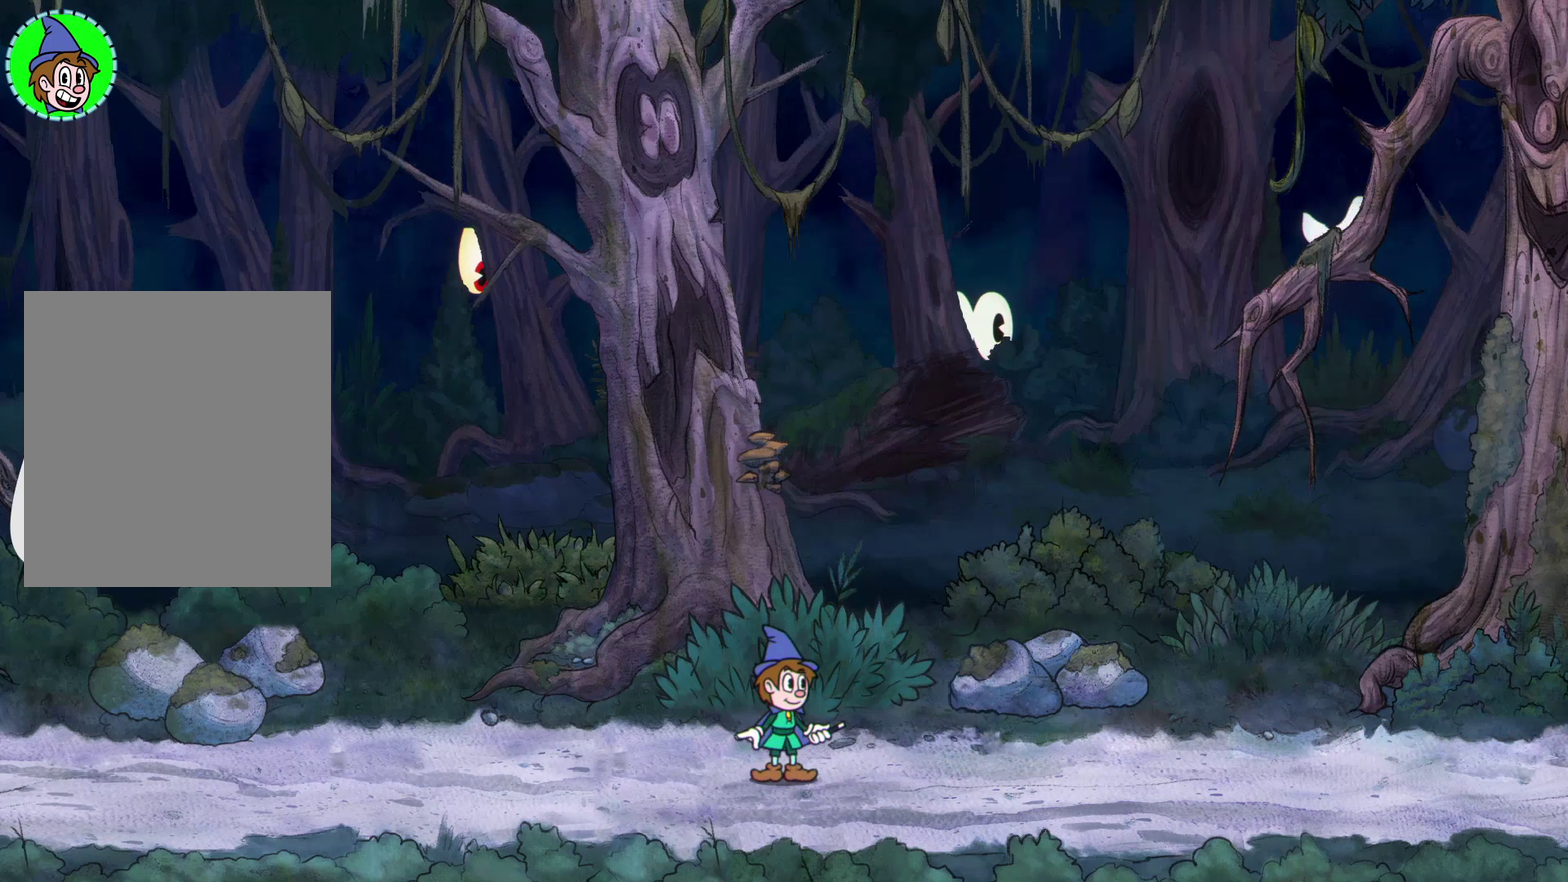
{"buttons": ["X", "R1"], "left_stick": "center", "events": [[383, "R1", "down"]]}
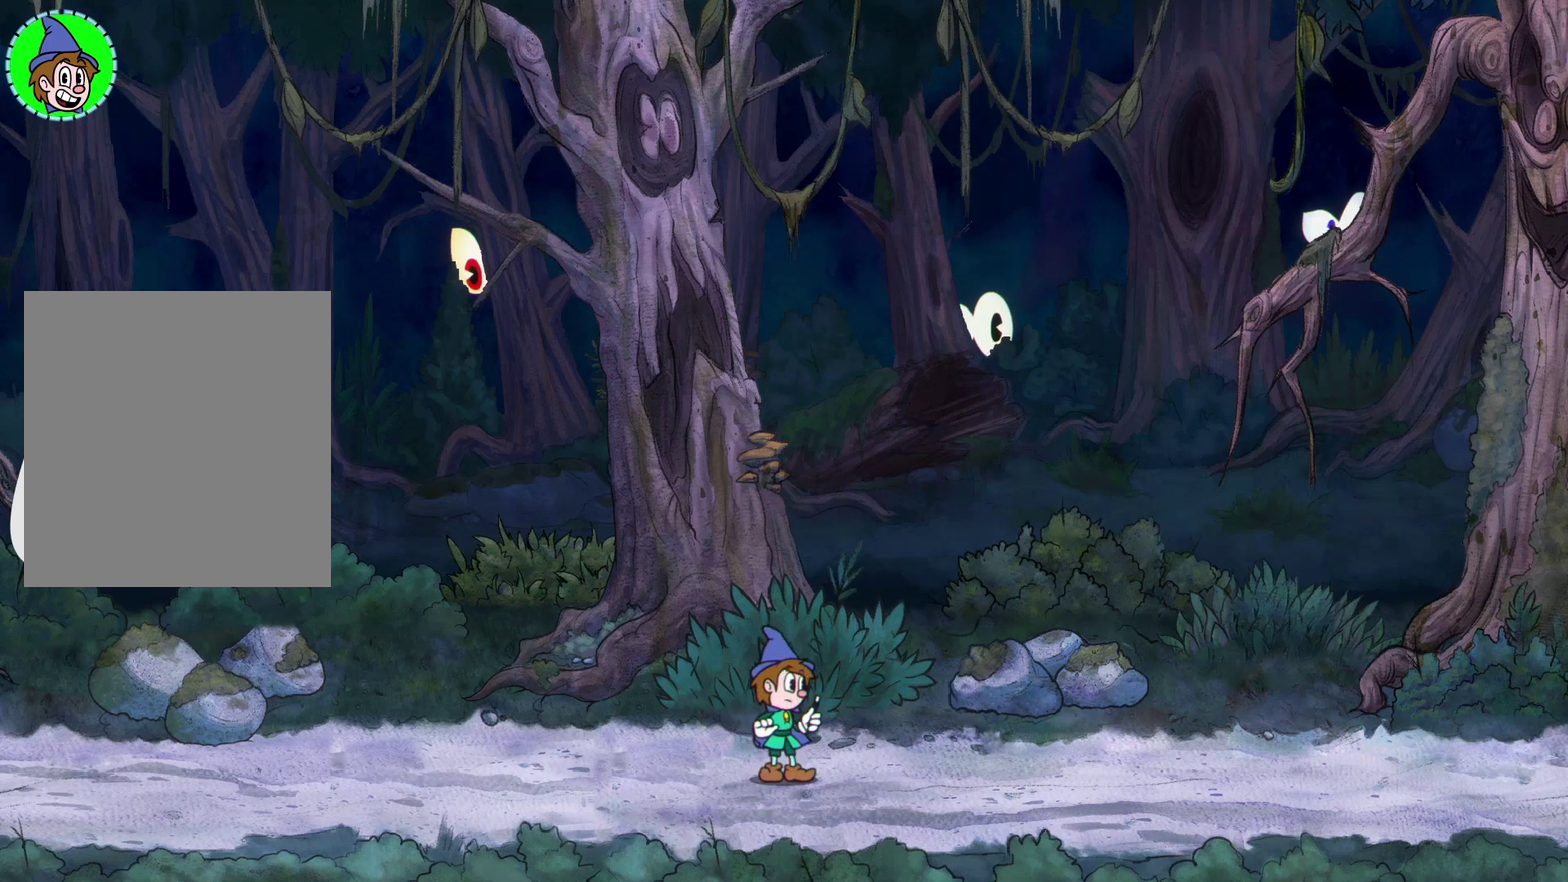
{"buttons": ["X"], "left_stick": "center", "events": [[100, "R1", "up"]]}
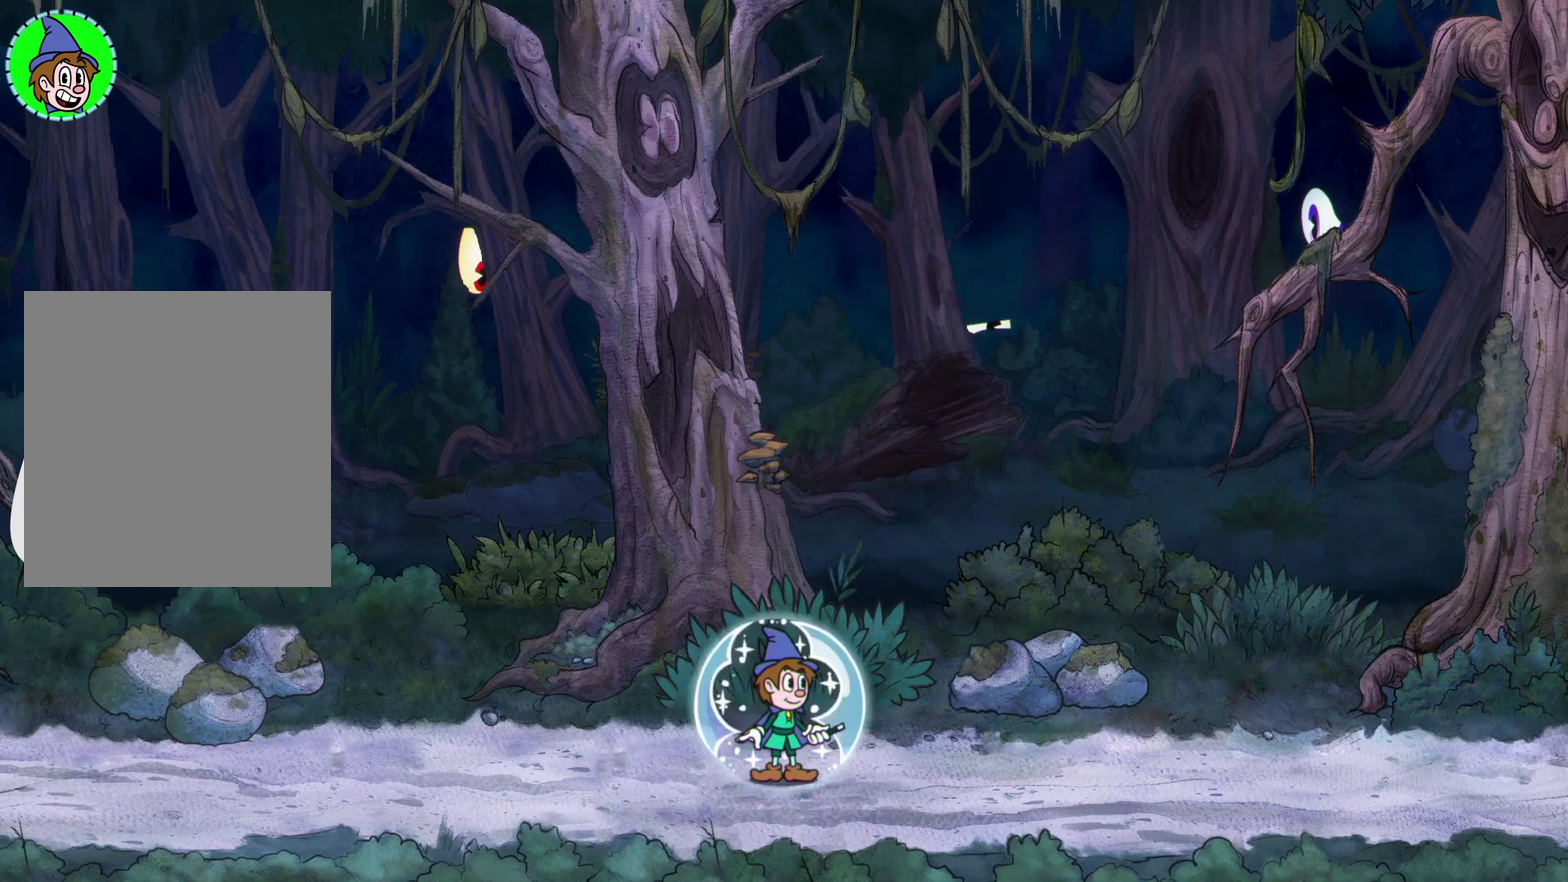
{"buttons": ["X"], "left_stick": "center", "events": []}
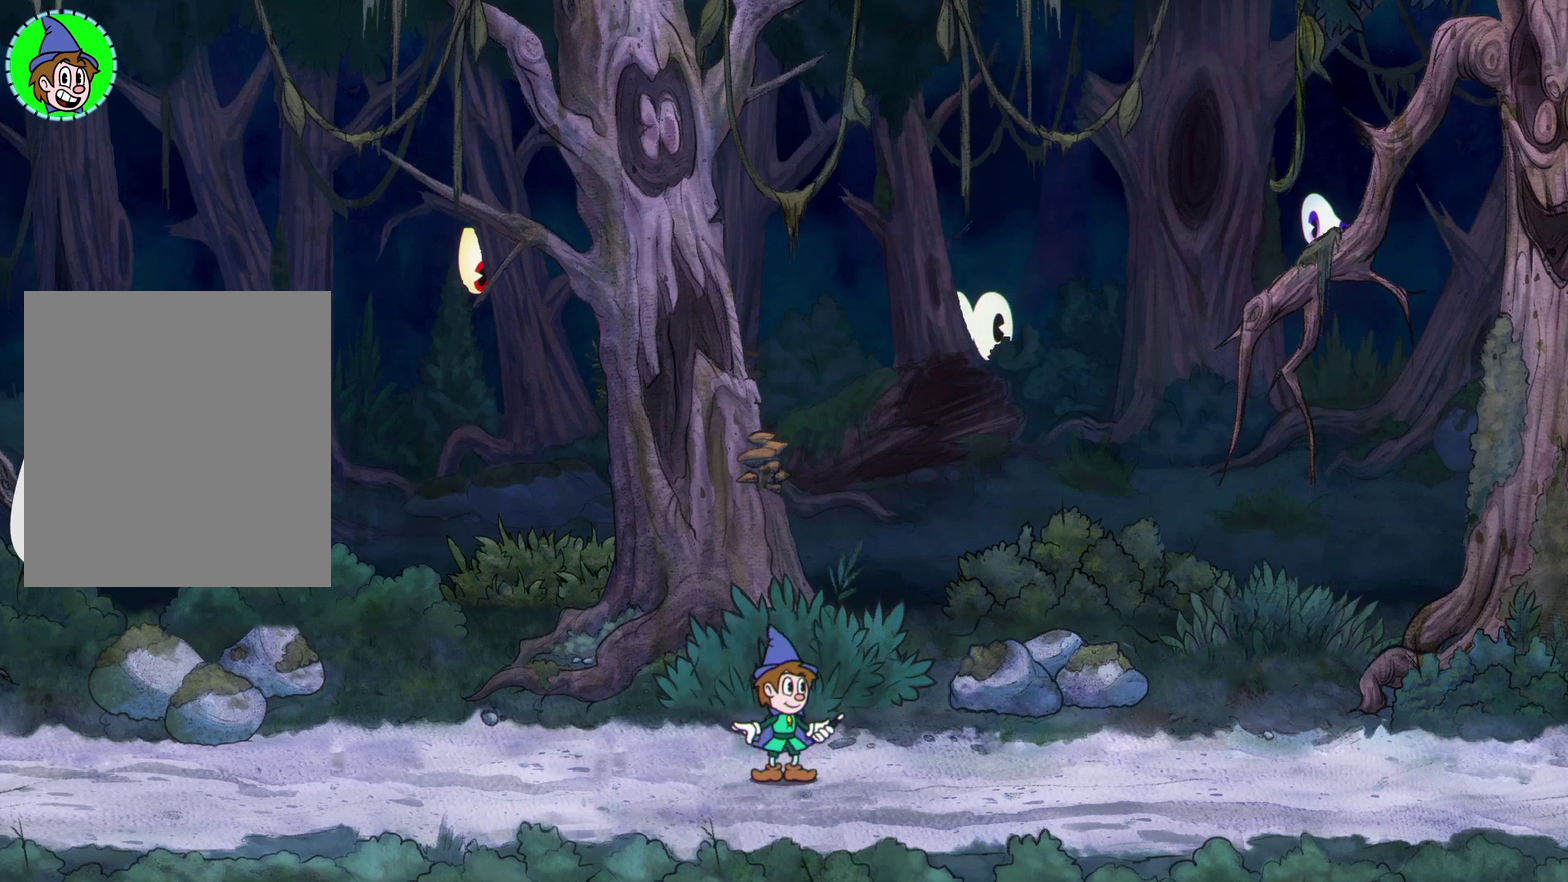
{"buttons": [], "left_stick": "center", "events": [[483, "X", "up"]]}
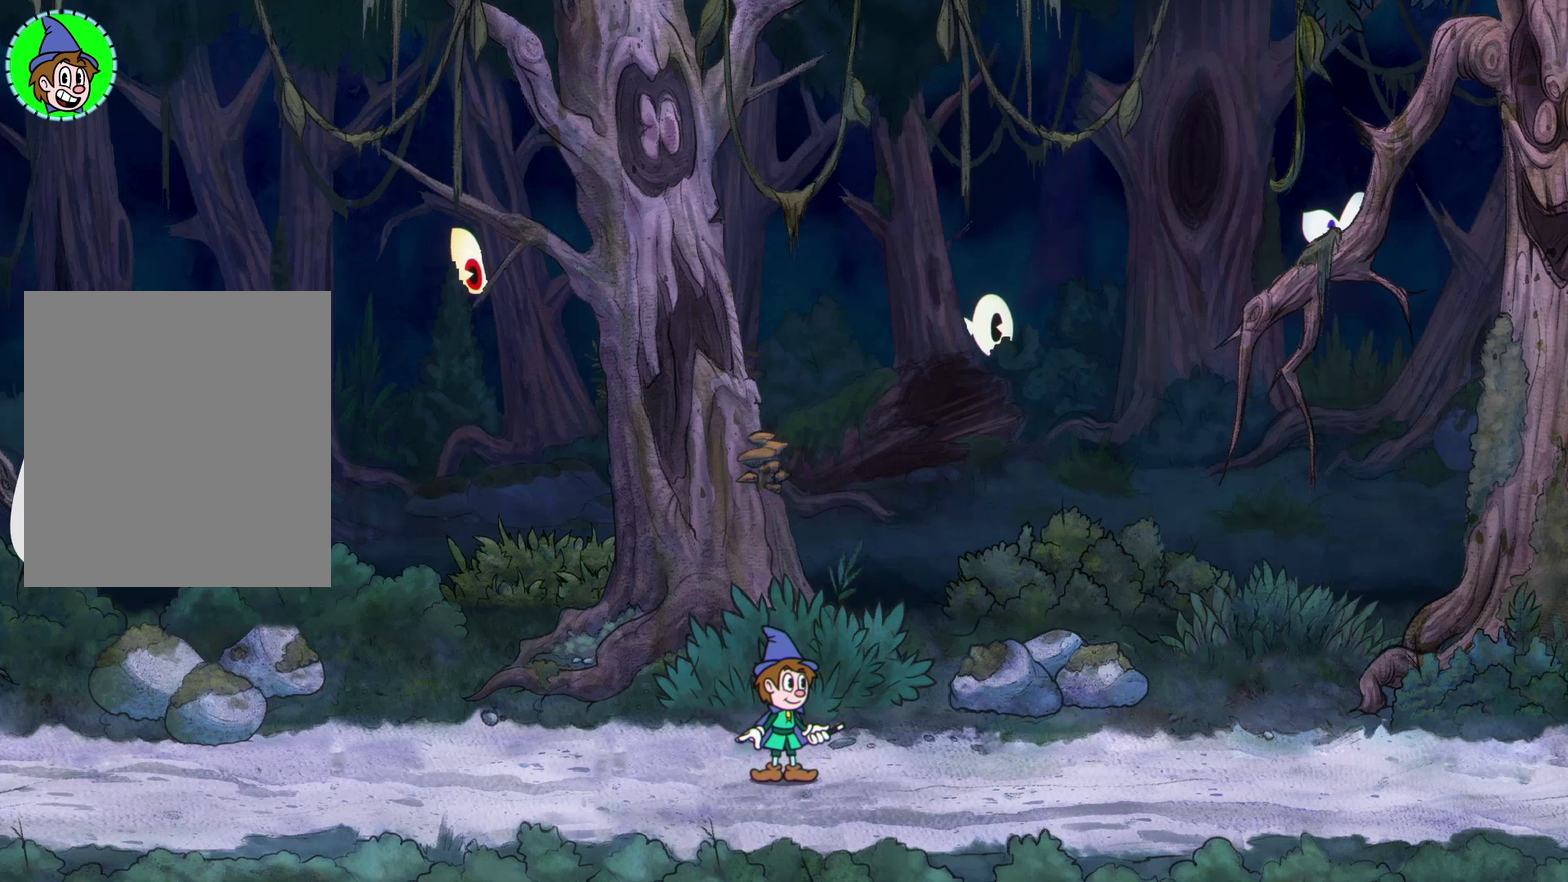
{"buttons": ["X"], "left_stick": "center", "events": [[167, "X", "down"]]}
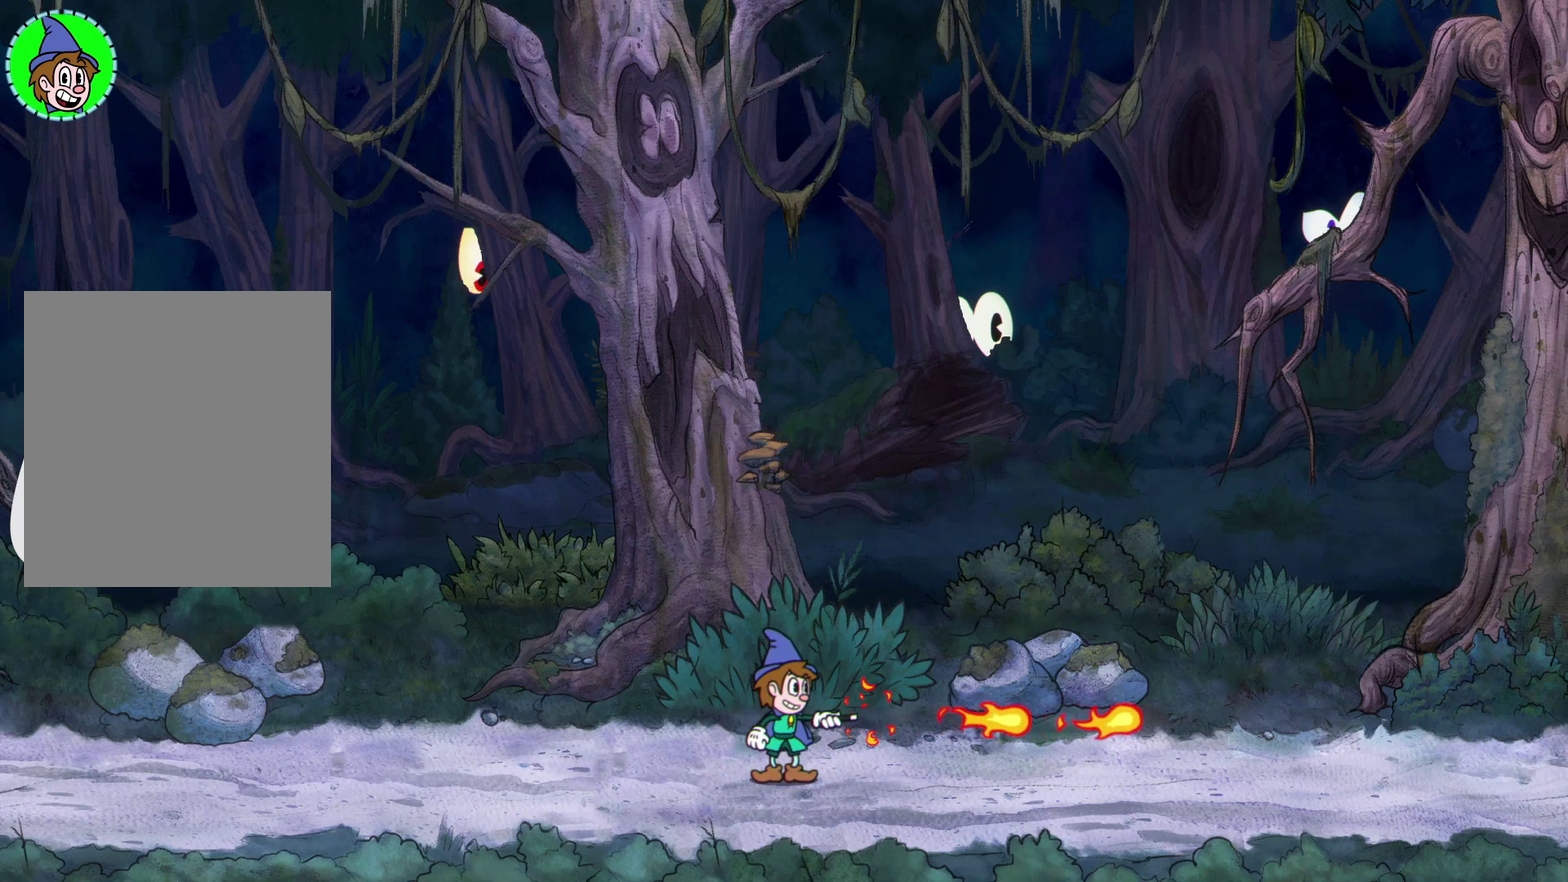
{"buttons": ["X"], "left_stick": "center", "events": [[217, "X", "up"], [400, "X", "down"]]}
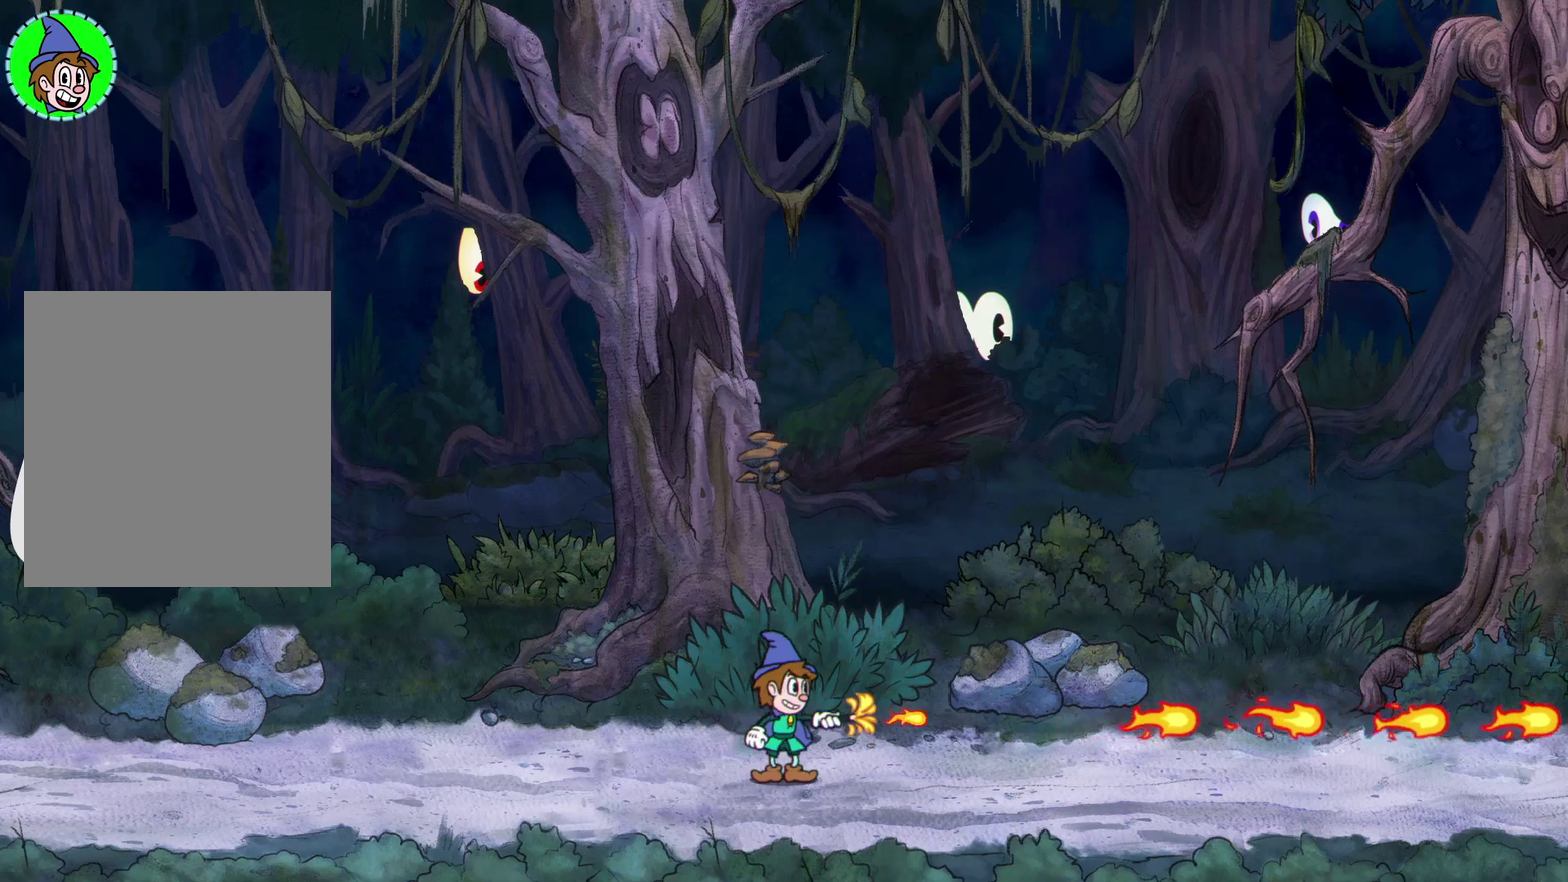
{"buttons": ["X", "Y"], "left_stick": "center", "events": [[467, "Y", "down"]]}